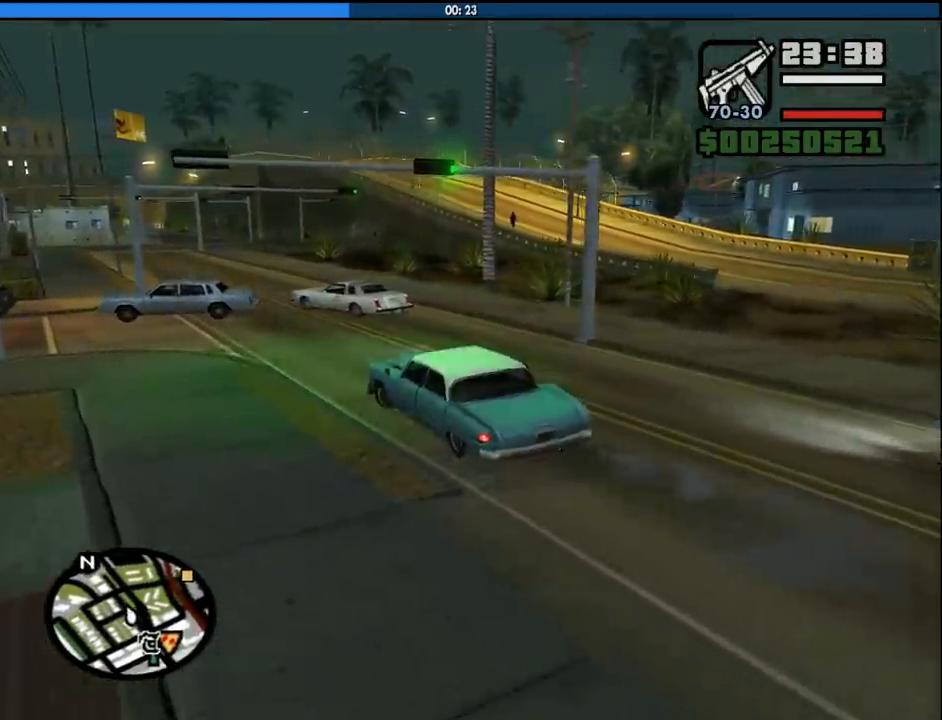
Gameplay with keyboard and mouse; each line is a JSON object with the keys and mouse buttons held at the frame after it. "events" lists presses ("down") and releases ("up") of "1", "2", "3", "4", "5", "6", "8", "a", "alt", "c", "ctrl", "d", "down", "e", "escape", "f", "f1", "f2", "f3", "g", "h", "left", "num2", "q", "r", "right", "s", "shift", "space", "tab", "up", "v", "w", "x", "z", "mouse_left", "mouse_middle", "mouse_right", "mouse_wheel_up" and "mouse_wheel_down" between this image and that frame as [ms after this image, input, new state], when the widget could be followed in between. "mouse_left", "mouse_middle", "mouse_right", "mouse_wheel_up", "mouse_wheel_down" = the "left", "middle", "right", "wheel_up", "wheel_down" buttons of the "mouse" list. No other keys are recorded. Mouse movement is not recorded.
{"keys": ["w"], "mouse": [], "events": [[117, "d", "down"], [450, "d", "up"]]}
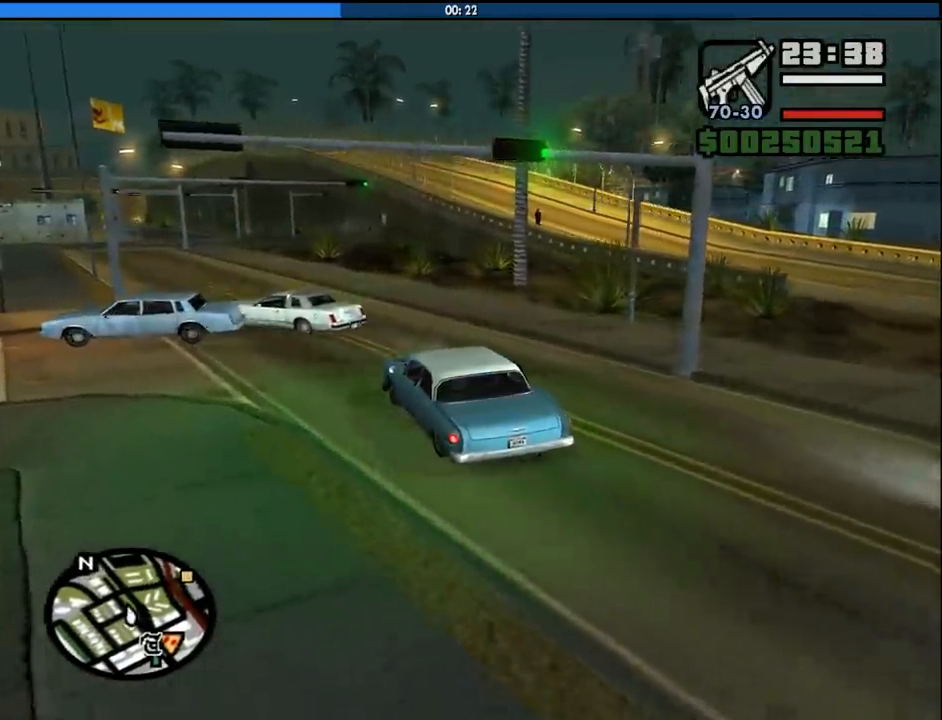
{"keys": ["a", "w"], "mouse": [], "events": [[267, "d", "down"], [367, "d", "up"], [500, "a", "down"]]}
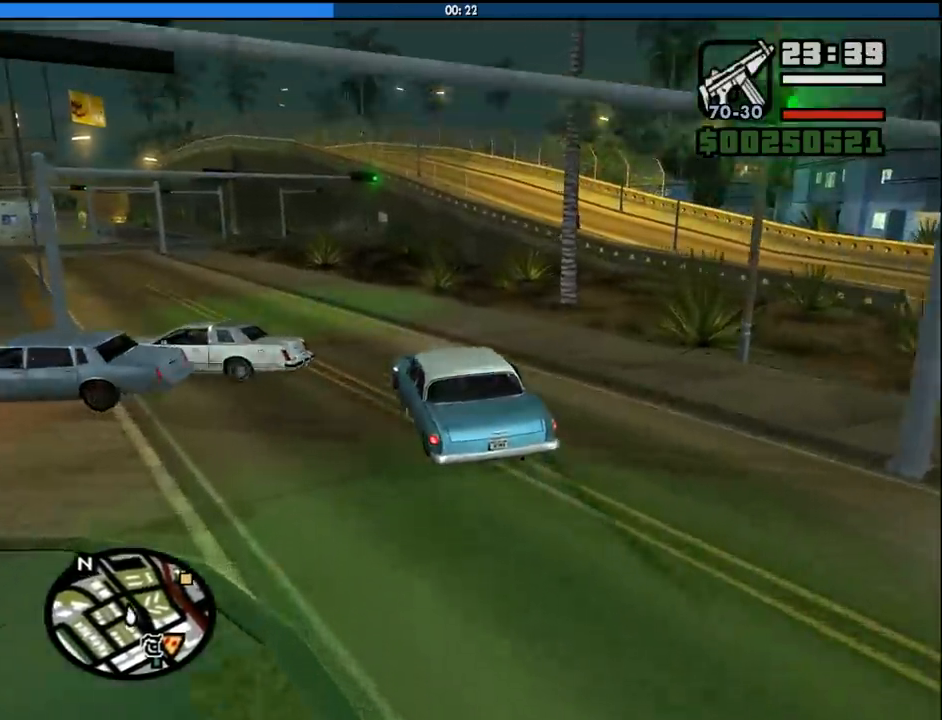
{"keys": ["w"], "mouse": [], "events": [[483, "a", "up"]]}
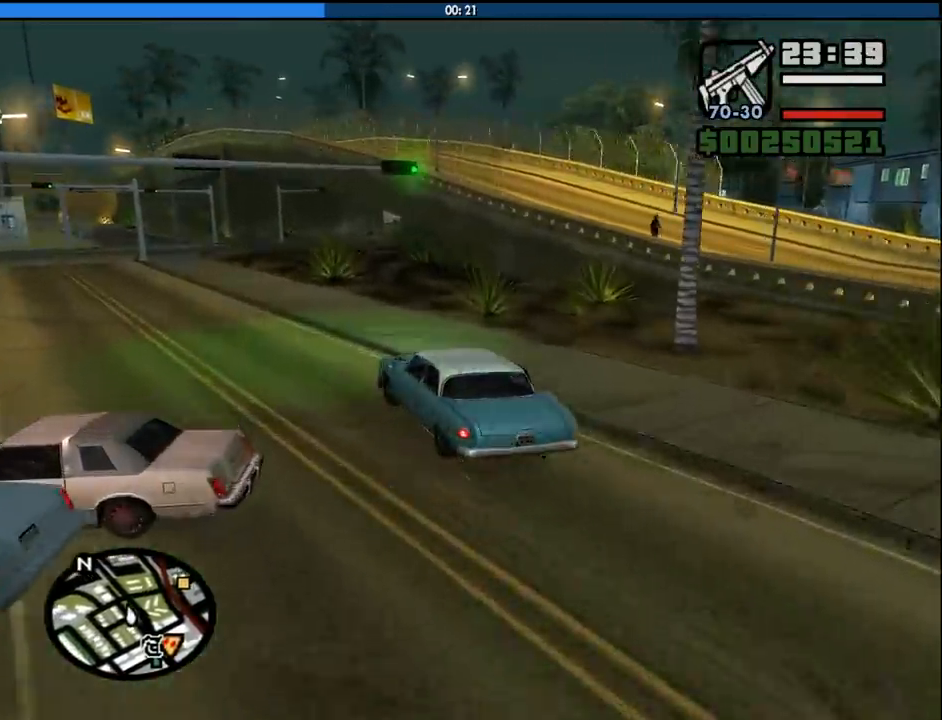
{"keys": ["d", "w"], "mouse": [], "events": [[167, "d", "down"]]}
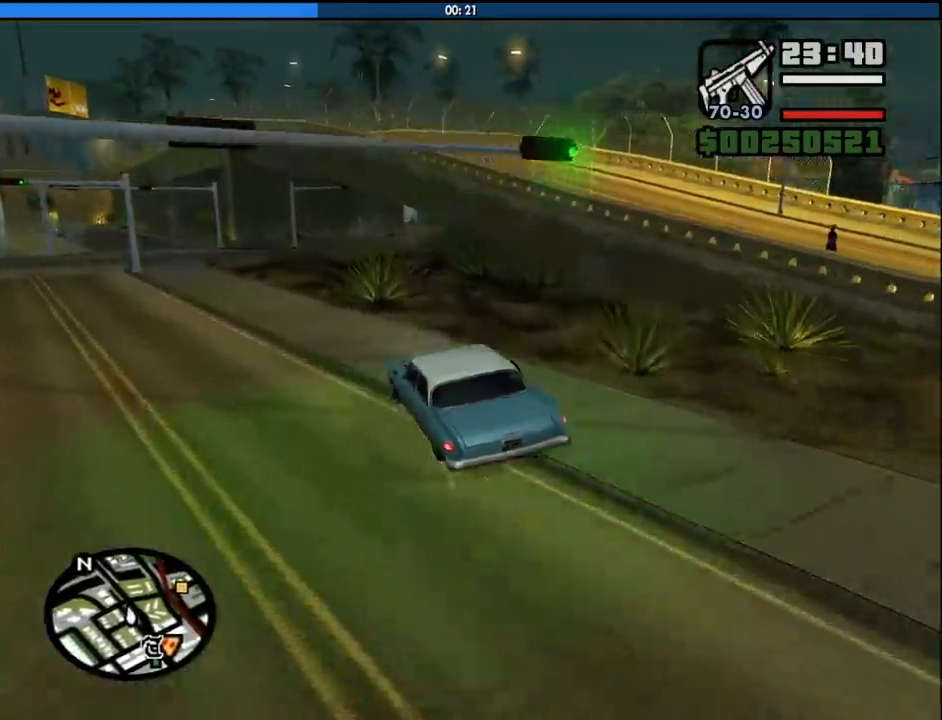
{"keys": ["w"], "mouse": [], "events": [[33, "d", "up"], [267, "a", "down"], [417, "a", "up"]]}
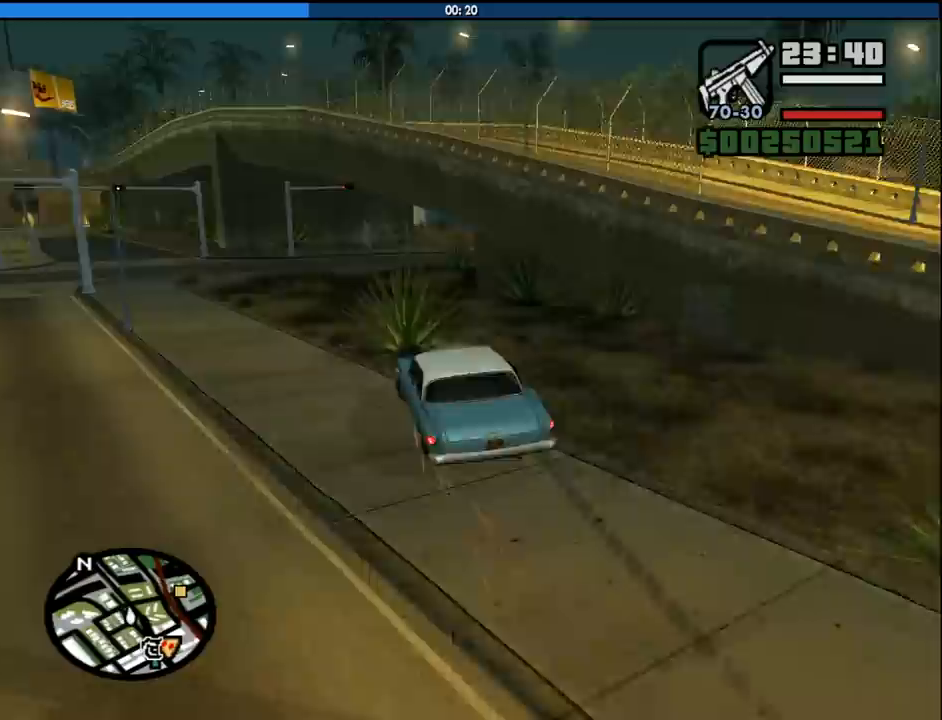
{"keys": ["d", "w"], "mouse": [], "events": [[50, "d", "down"], [200, "d", "up"], [283, "d", "down"]]}
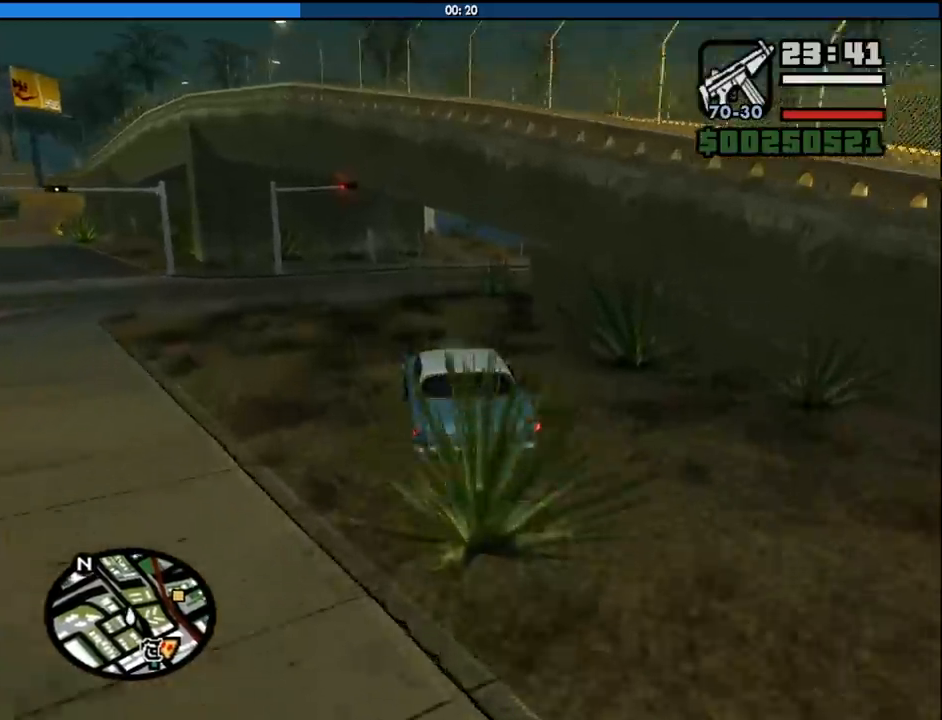
{"keys": ["d"], "mouse": [], "events": [[67, "w", "up"], [217, "space", "down"], [250, "space", "up"]]}
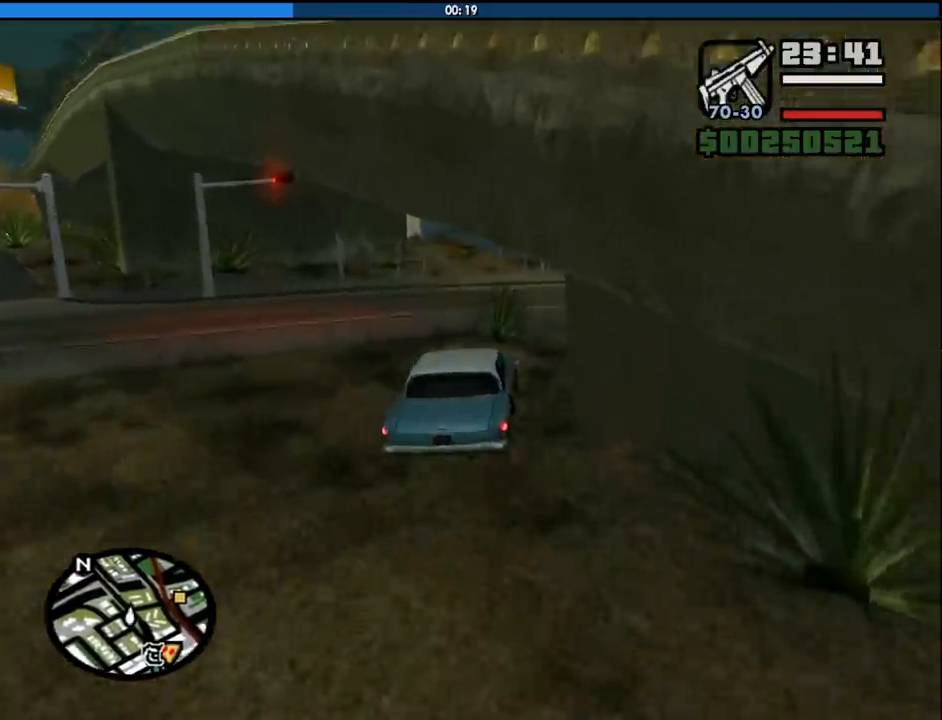
{"keys": ["d"], "mouse": [], "events": [[417, "space", "down"], [467, "space", "up"]]}
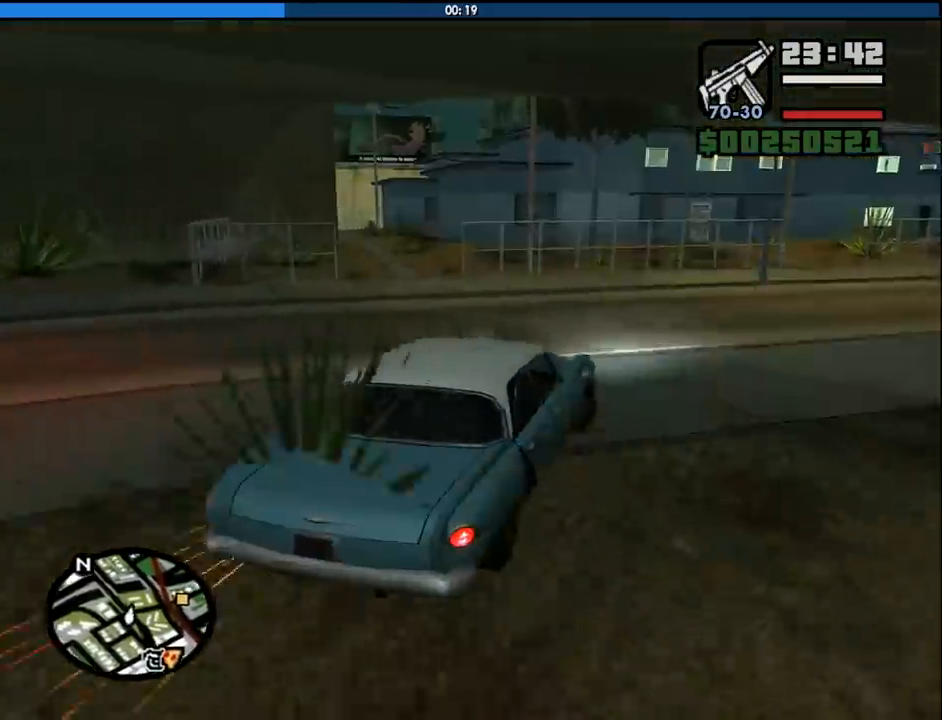
{"keys": ["d", "w"], "mouse": [], "events": [[233, "w", "down"]]}
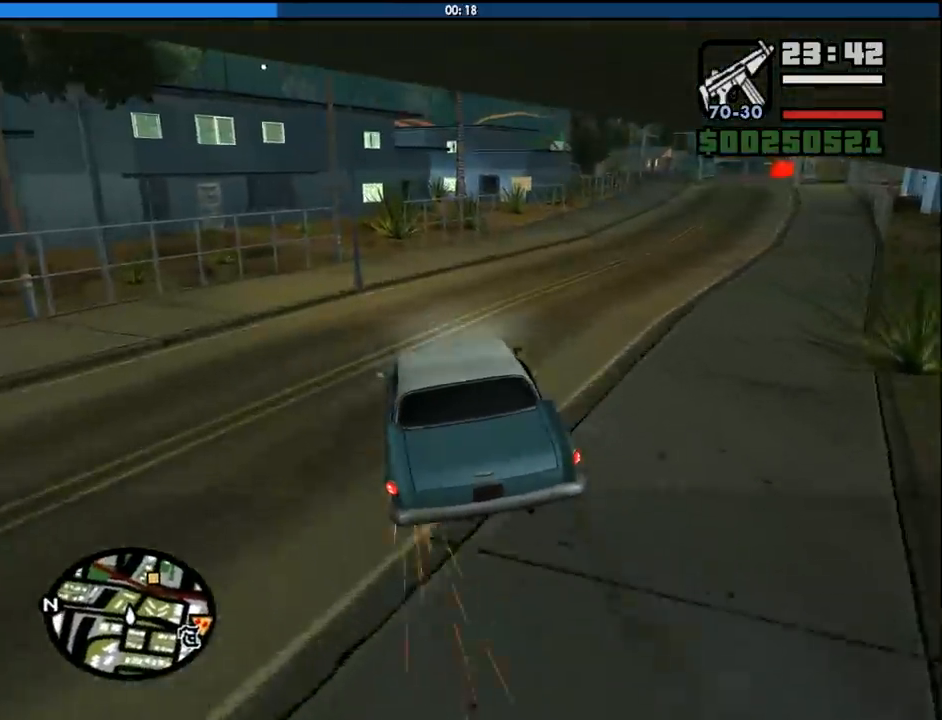
{"keys": ["d", "w"], "mouse": [], "events": []}
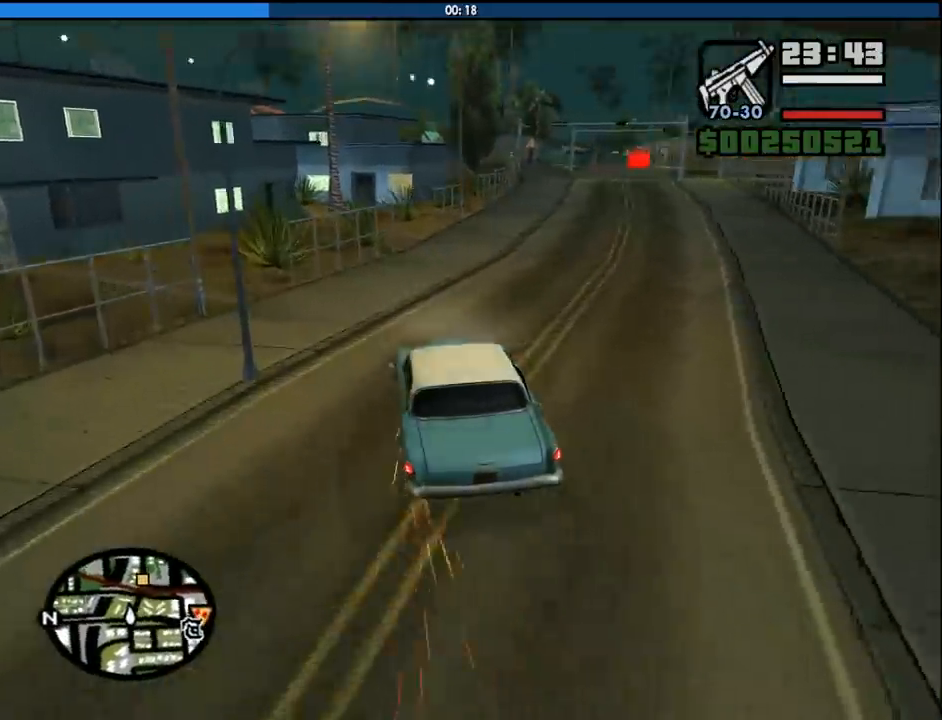
{"keys": ["d", "w"], "mouse": [], "events": []}
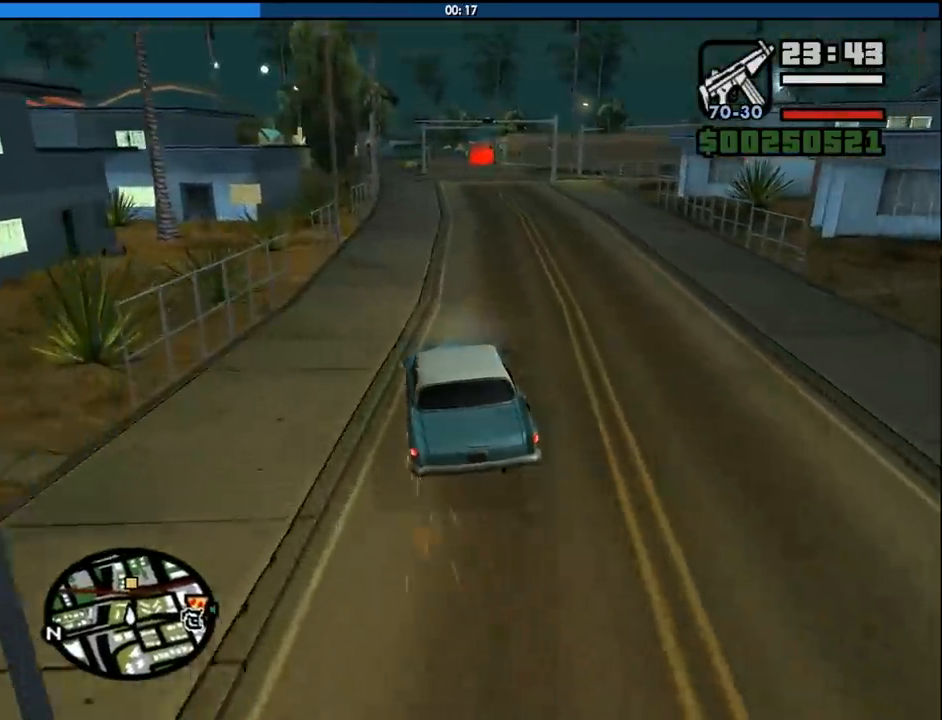
{"keys": ["w"], "mouse": [], "events": [[100, "d", "up"], [200, "a", "down"], [283, "a", "up"]]}
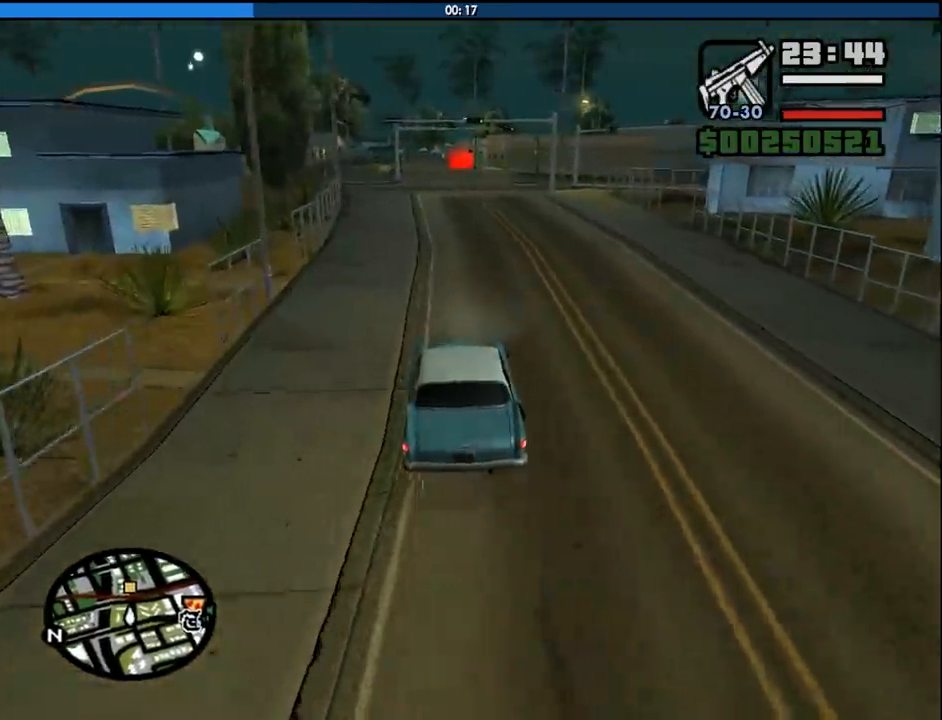
{"keys": ["w"], "mouse": [], "events": []}
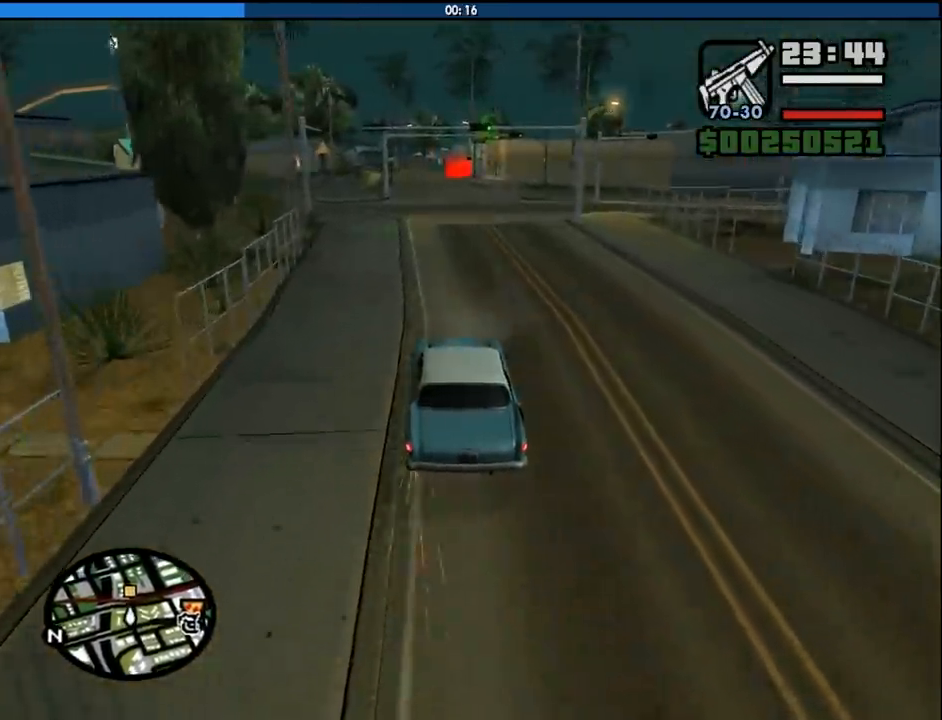
{"keys": ["w"], "mouse": [], "events": [[33, "a", "down"], [133, "a", "up"]]}
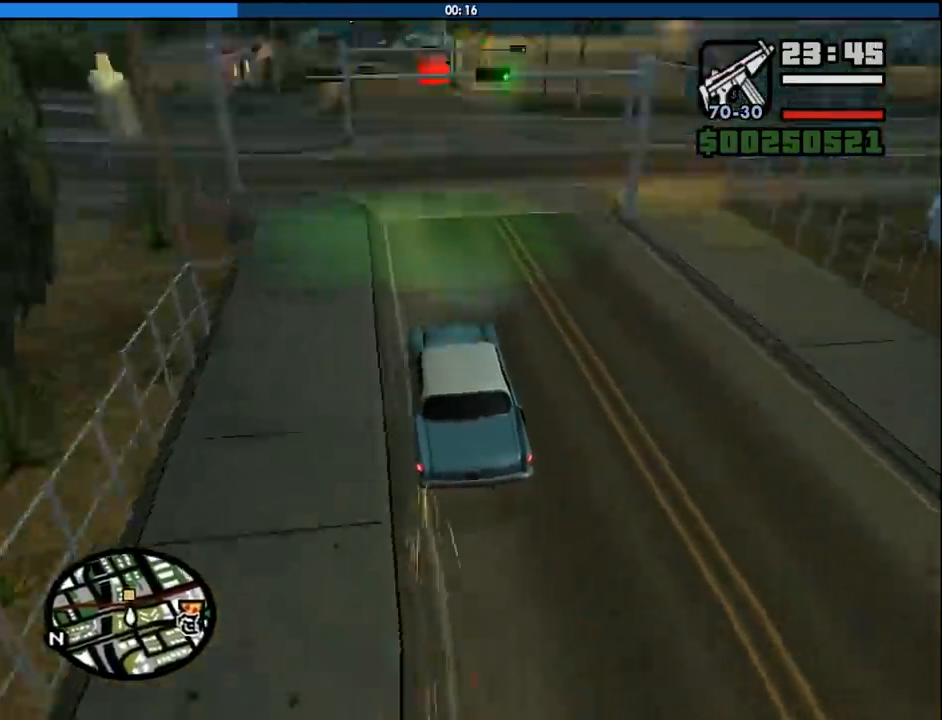
{"keys": ["w"], "mouse": [], "events": []}
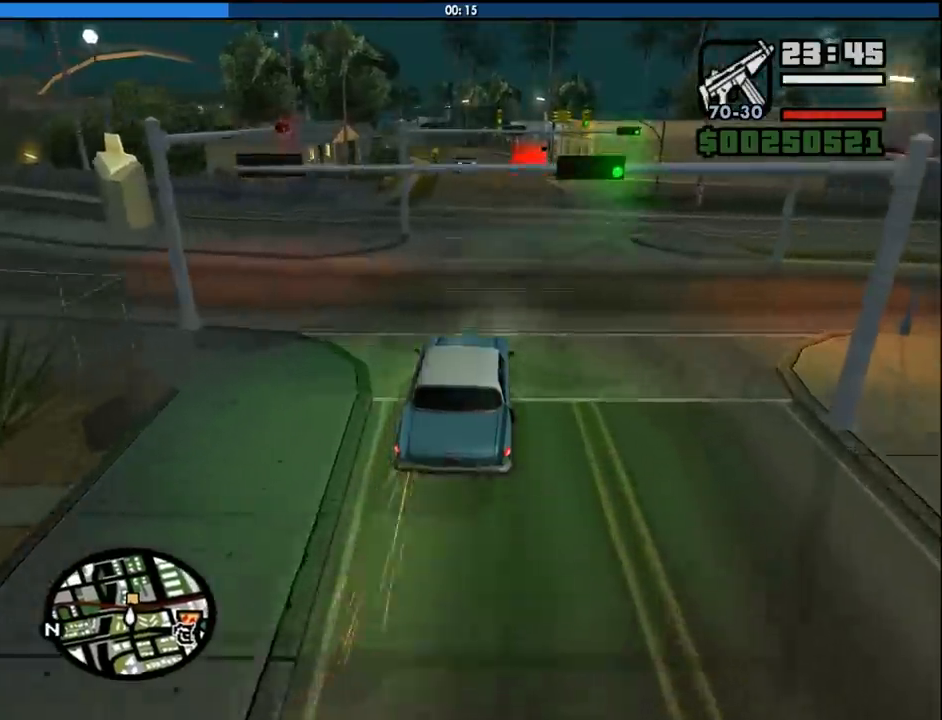
{"keys": ["w"], "mouse": [], "events": [[17, "d", "down"], [167, "d", "up"], [250, "d", "down"], [400, "d", "up"]]}
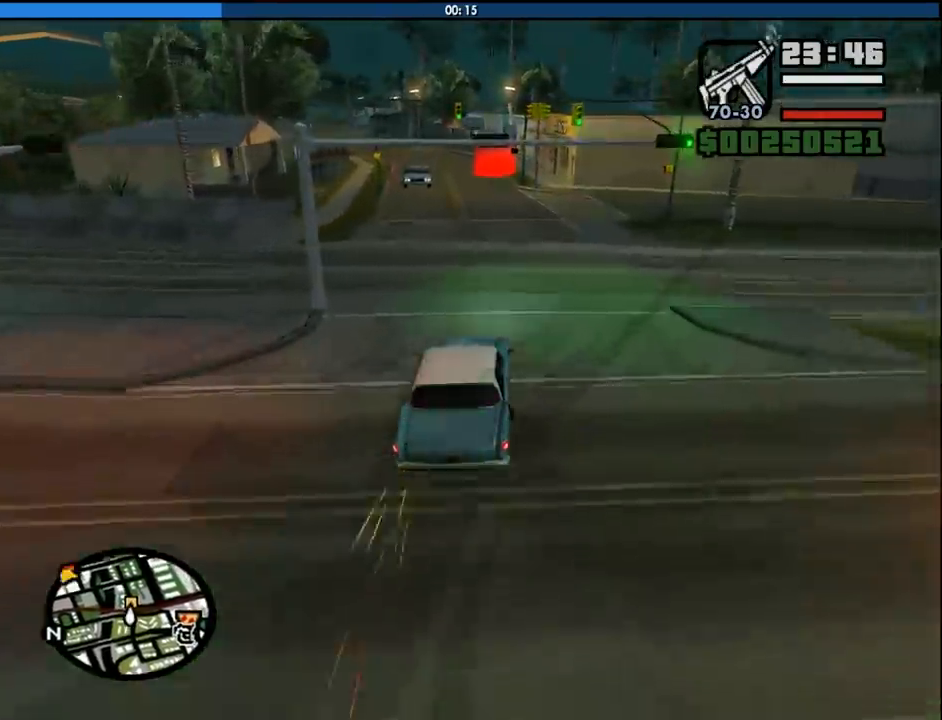
{"keys": ["d", "w"], "mouse": [], "events": [[467, "d", "down"]]}
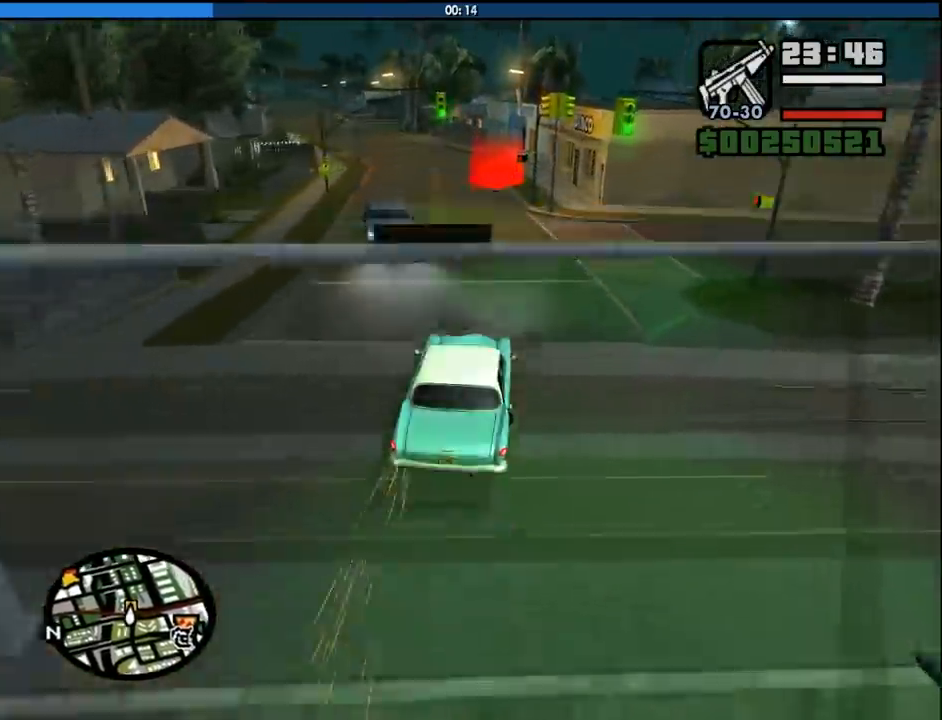
{"keys": ["a", "w"], "mouse": [], "events": [[150, "d", "up"], [200, "a", "down"]]}
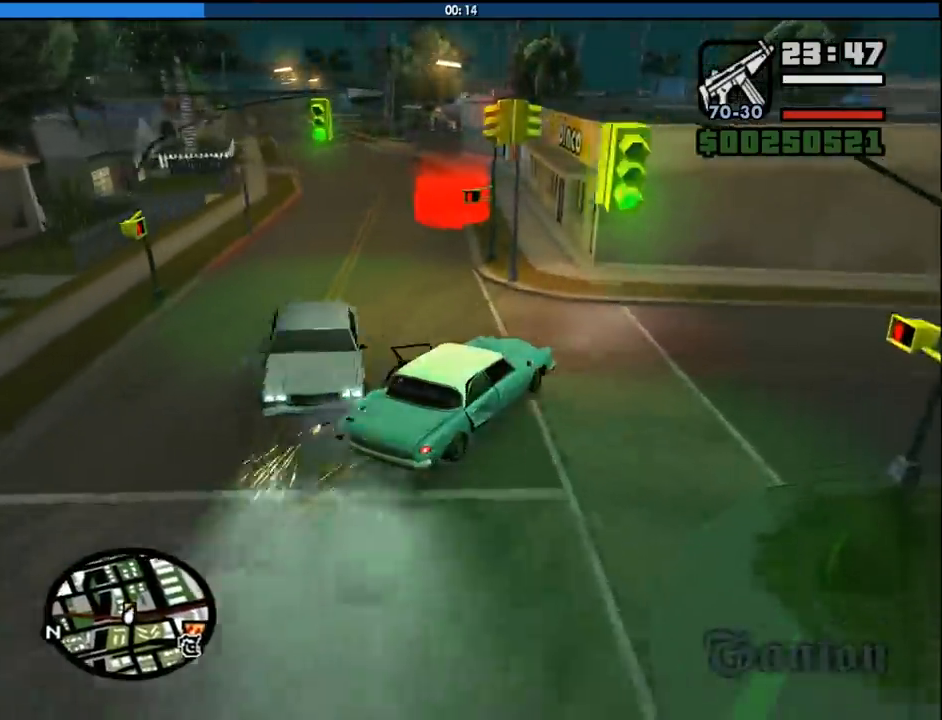
{"keys": ["a"], "mouse": [], "events": [[17, "w", "up"]]}
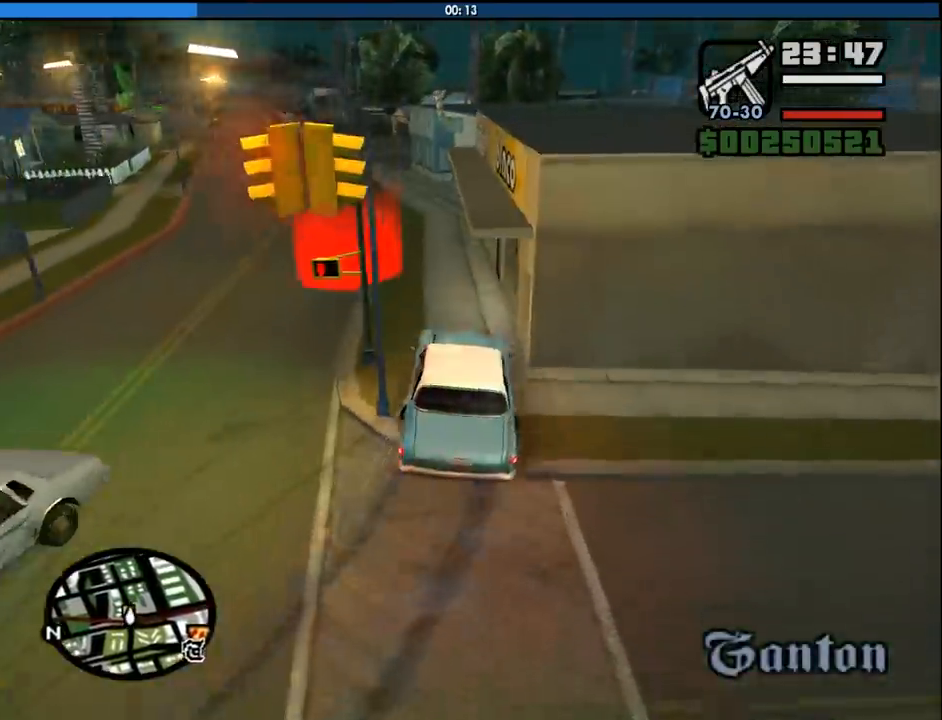
{"keys": ["a", "space"], "mouse": [], "events": [[183, "space", "down"]]}
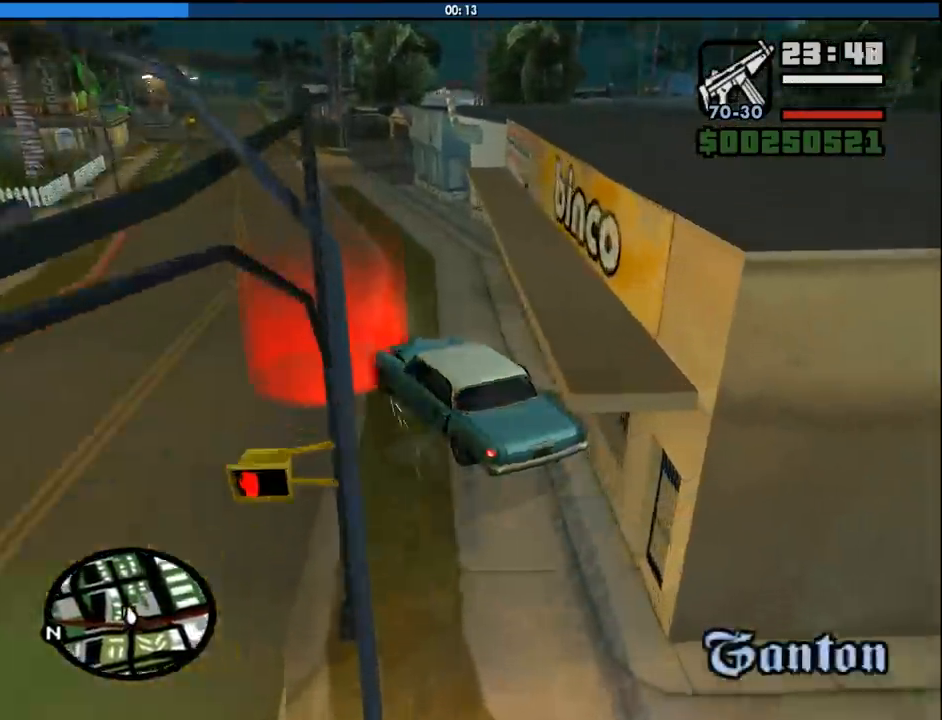
{"keys": ["d", "space"], "mouse": [], "events": [[283, "space", "up"], [283, "w", "down"], [333, "a", "up"], [433, "d", "down"], [433, "w", "up"], [483, "space", "down"]]}
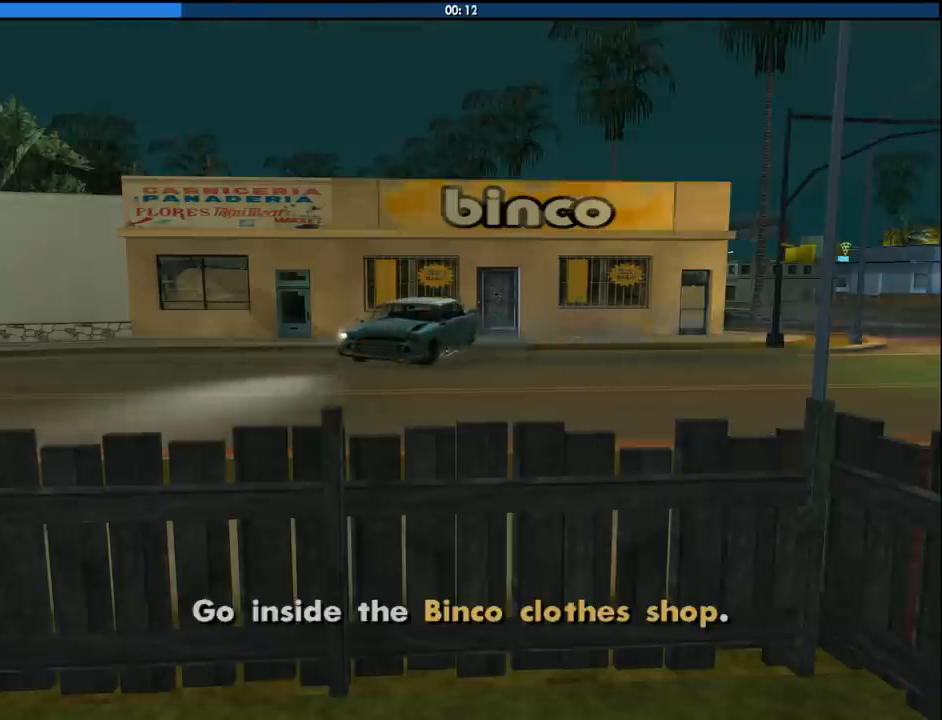
{"keys": ["a", "d", "space", "w"], "mouse": ["left", "right"], "events": [[17, "a", "down"], [17, "w", "down"], [67, "d", "up"], [67, "mouse_left", "down"], [67, "mouse_right", "down"], [67, "space", "up"], [117, "a", "up"], [167, "d", "down"], [167, "w", "up"], [217, "mouse_left", "up"], [217, "mouse_right", "up"], [217, "space", "down"], [250, "a", "down"], [250, "mouse_left", "down"], [250, "mouse_right", "down"], [250, "w", "down"], [300, "d", "up"], [300, "space", "up"], [350, "a", "up"], [350, "w", "up"], [400, "d", "down"], [400, "mouse_left", "up"], [400, "mouse_right", "up"], [450, "mouse_left", "down"], [450, "mouse_right", "down"], [450, "space", "down"], [483, "a", "down"], [483, "w", "down"]]}
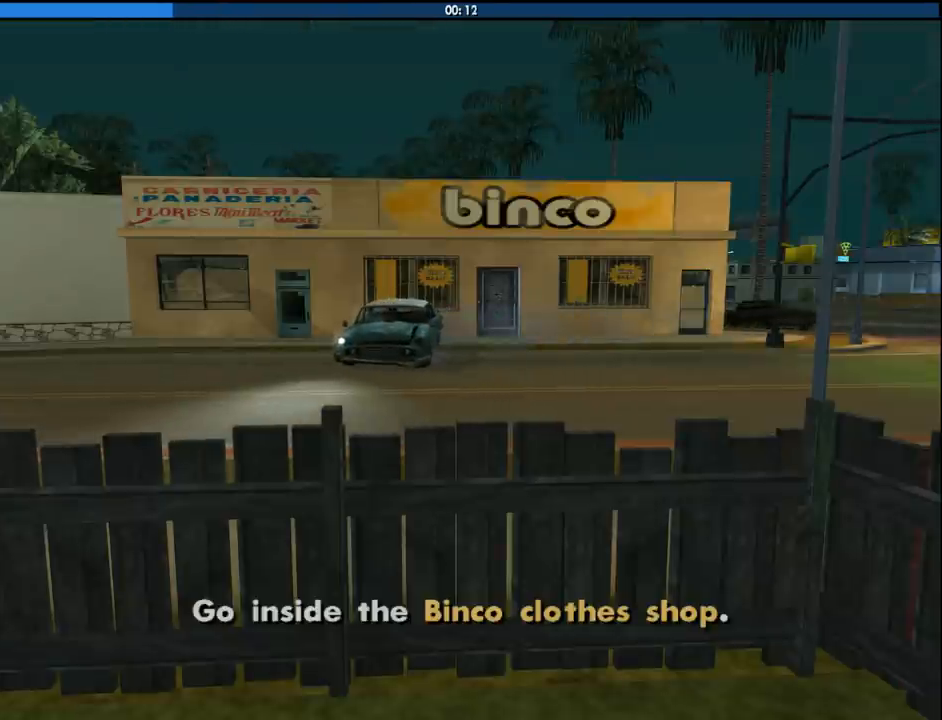
{"keys": ["f", "space"], "mouse": [], "events": [[33, "a", "up"], [33, "d", "up"], [33, "mouse_left", "up"], [33, "mouse_right", "up"], [33, "space", "up"], [83, "mouse_left", "down"], [83, "mouse_right", "down"], [83, "w", "up"], [183, "space", "down"], [217, "a", "down"], [217, "mouse_left", "up"], [217, "mouse_right", "up"], [267, "a", "up"], [267, "f", "down"], [417, "a", "down"], [417, "f", "up"], [417, "space", "up"], [417, "w", "down"], [467, "space", "down"], [500, "a", "up"], [500, "f", "down"], [500, "w", "up"]]}
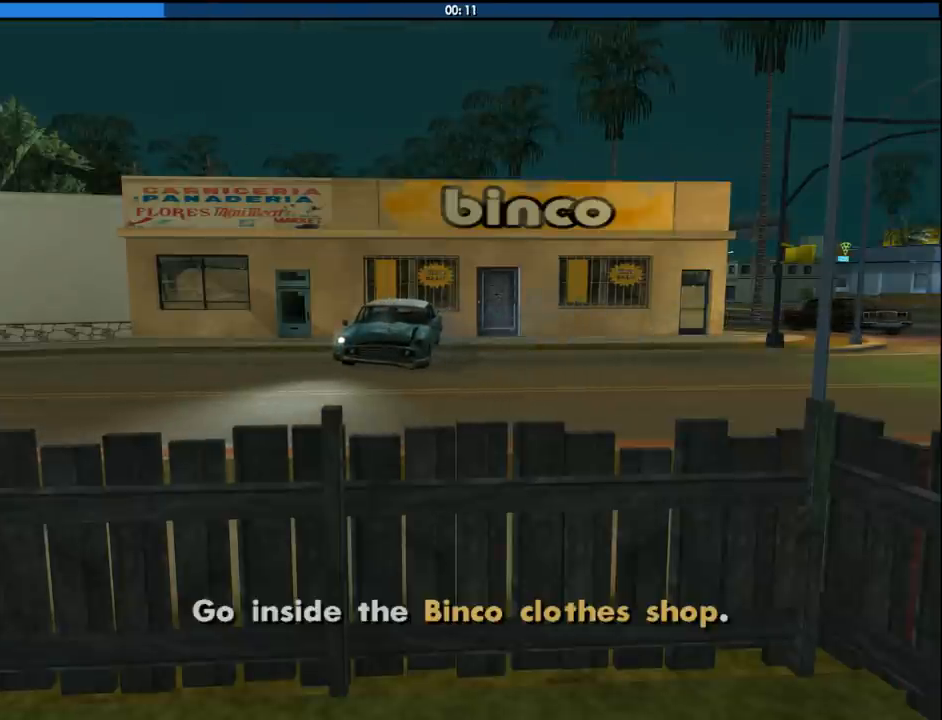
{"keys": ["a", "f", "space", "w"], "mouse": ["left", "right"], "events": [[100, "a", "down"], [100, "f", "up"], [100, "space", "up"], [100, "w", "down"], [200, "a", "up"], [200, "space", "down"], [200, "w", "up"], [233, "f", "down"], [283, "a", "down"], [283, "f", "up"], [283, "space", "up"], [283, "w", "down"], [383, "a", "up"], [383, "f", "down"], [383, "w", "up"], [433, "mouse_left", "down"], [433, "mouse_right", "down"], [433, "space", "down"], [467, "a", "down"], [467, "w", "down"]]}
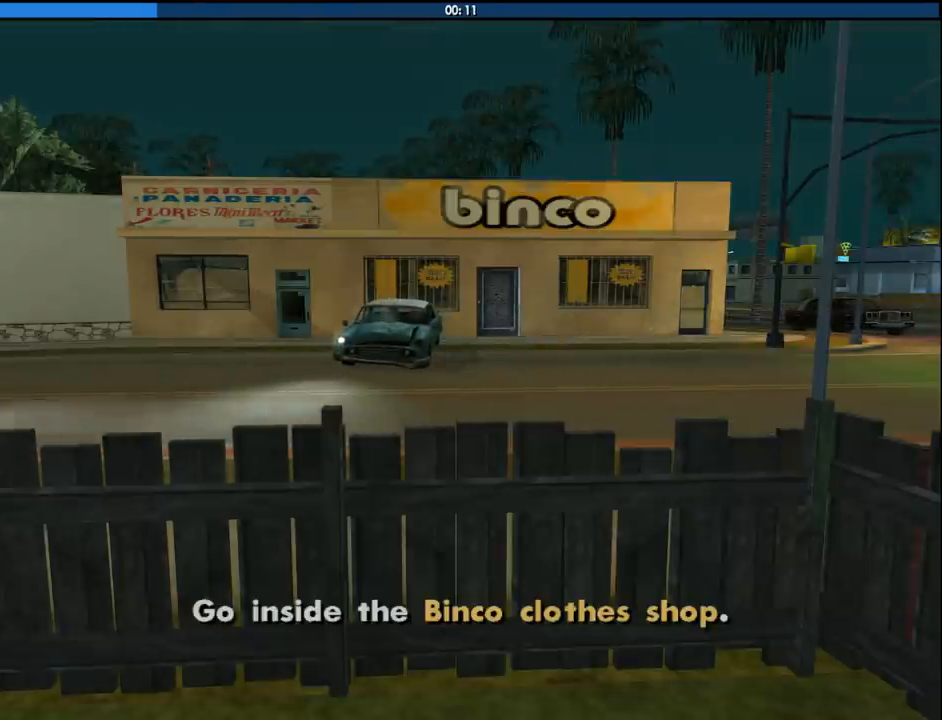
{"keys": ["f"], "mouse": [], "events": [[17, "f", "up"], [17, "space", "up"], [67, "a", "up"], [67, "mouse_left", "up"], [67, "mouse_right", "up"], [67, "w", "up"], [117, "f", "down"], [117, "mouse_left", "down"], [117, "mouse_right", "down"], [117, "space", "down"], [167, "w", "down"], [217, "a", "down"], [217, "f", "up"], [217, "mouse_left", "up"], [217, "space", "up"], [250, "mouse_right", "up"], [250, "w", "up"], [300, "a", "up"], [300, "space", "down"], [350, "f", "down"], [400, "a", "down"], [400, "f", "up"], [400, "w", "down"], [450, "space", "up"], [483, "a", "up"], [483, "f", "down"], [483, "w", "up"]]}
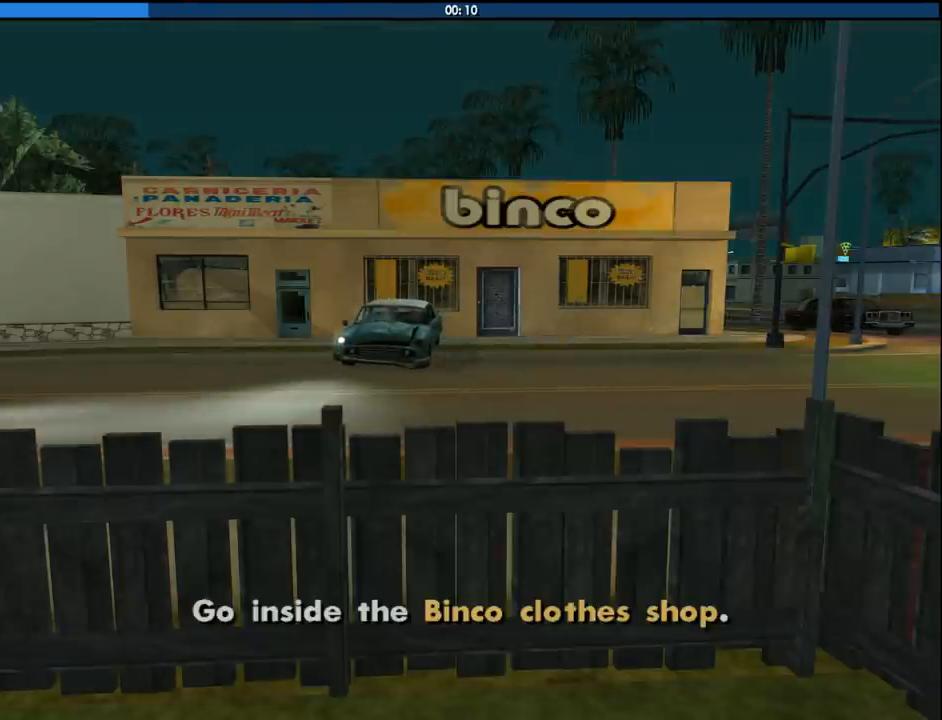
{"keys": [], "mouse": [], "events": [[33, "space", "down"], [83, "a", "down"], [83, "space", "up"], [133, "f", "up"], [183, "a", "up"], [233, "f", "down"], [233, "space", "down"], [317, "a", "down"], [317, "f", "up"], [317, "space", "up"], [317, "w", "down"], [367, "a", "up"], [367, "w", "up"], [417, "f", "down"], [500, "f", "up"]]}
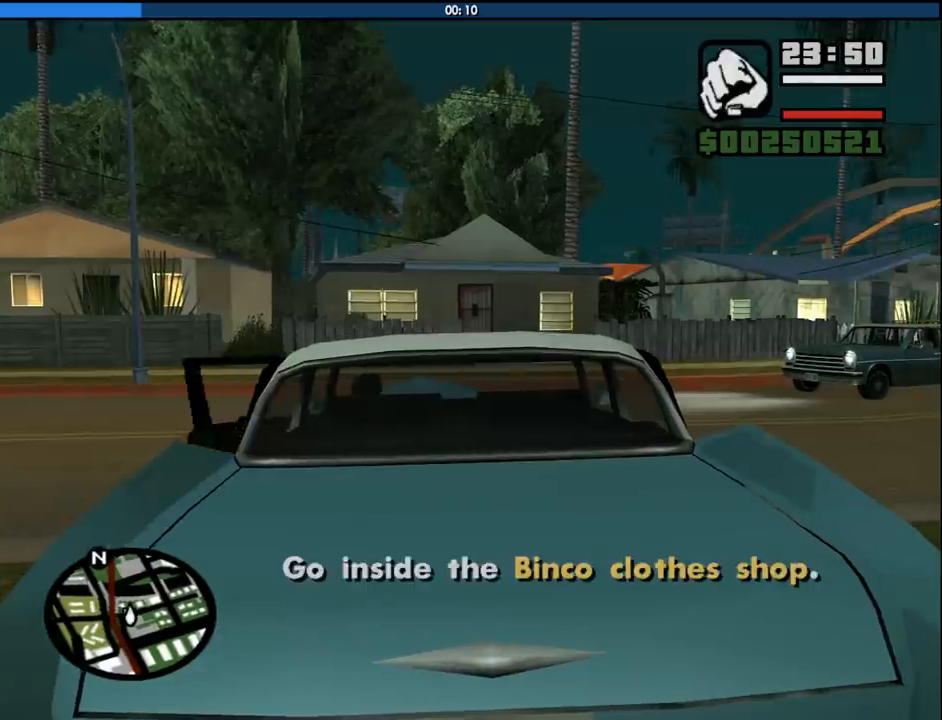
{"keys": ["d", "w"], "mouse": [], "events": [[50, "f", "down"], [150, "f", "up"], [200, "f", "down"], [283, "f", "up"], [333, "w", "down"], [433, "d", "down"]]}
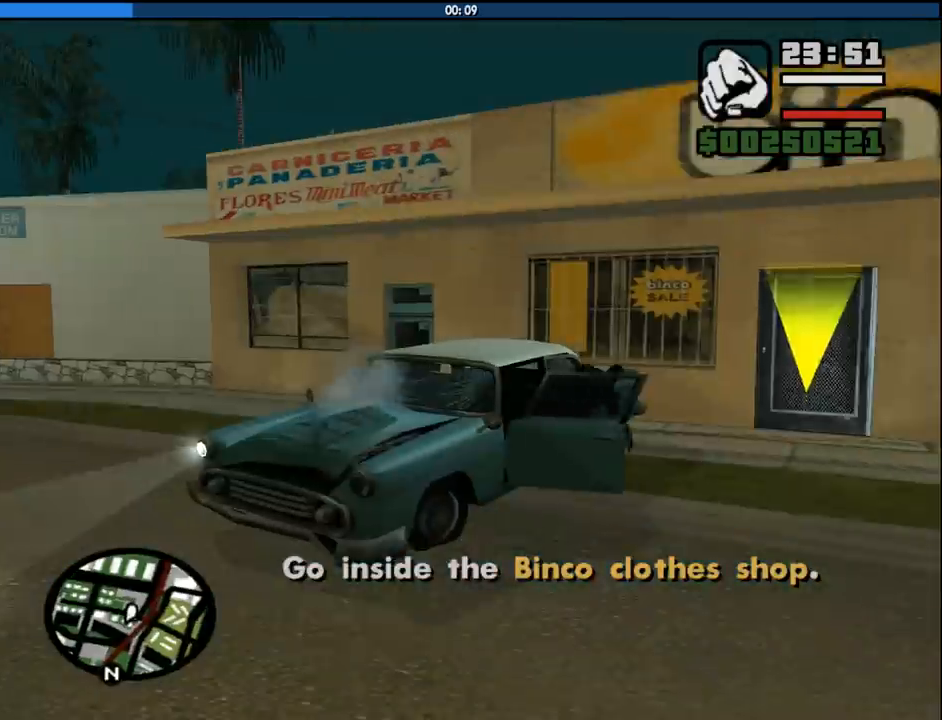
{"keys": ["d", "w"], "mouse": [], "events": [[17, "space", "down"], [117, "space", "up"], [217, "space", "down"], [300, "space", "up"], [450, "space", "down"], [483, "space", "up"]]}
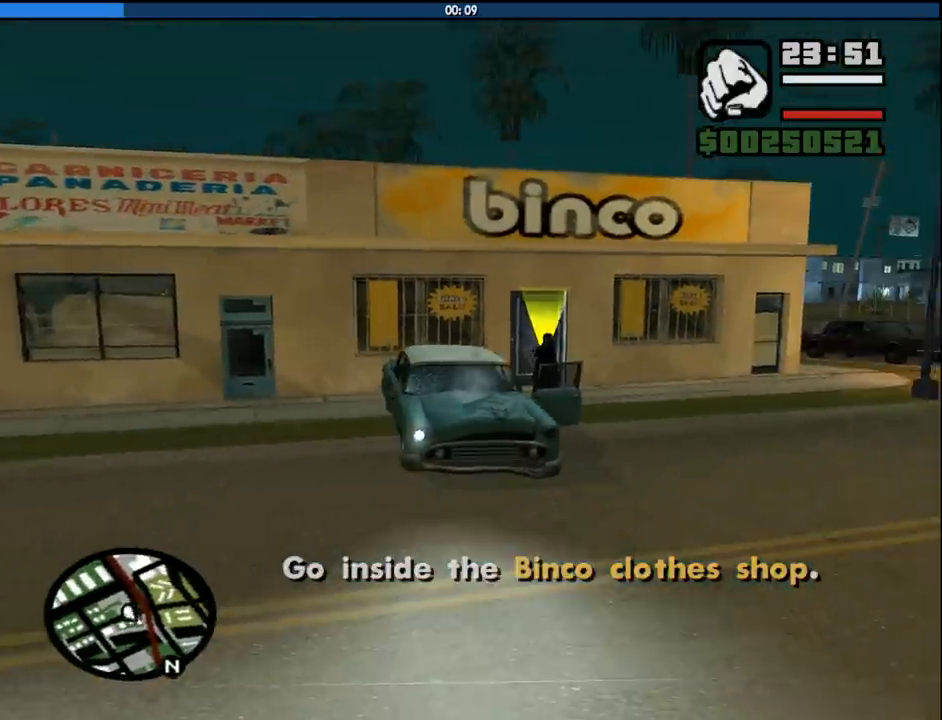
{"keys": ["space", "w"], "mouse": [], "events": [[83, "space", "down"], [133, "d", "up"], [183, "space", "up"], [267, "space", "down"], [367, "a", "down"], [367, "space", "up"], [450, "space", "down"], [500, "a", "up"]]}
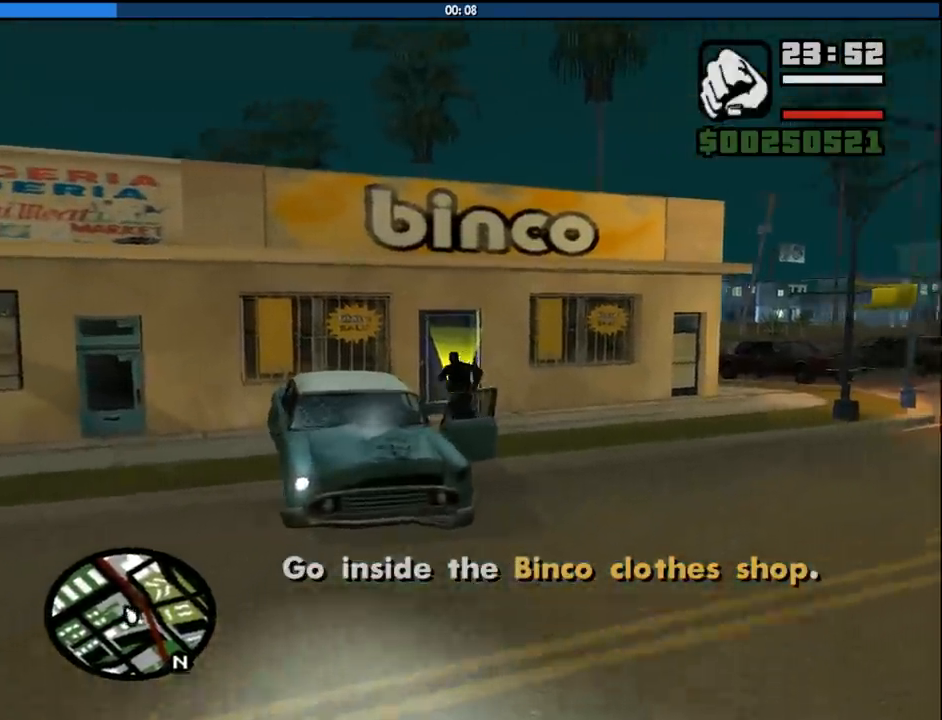
{"keys": ["w"], "mouse": [], "events": [[50, "space", "up"], [200, "space", "down"], [233, "space", "up"], [383, "space", "down"], [483, "space", "up"]]}